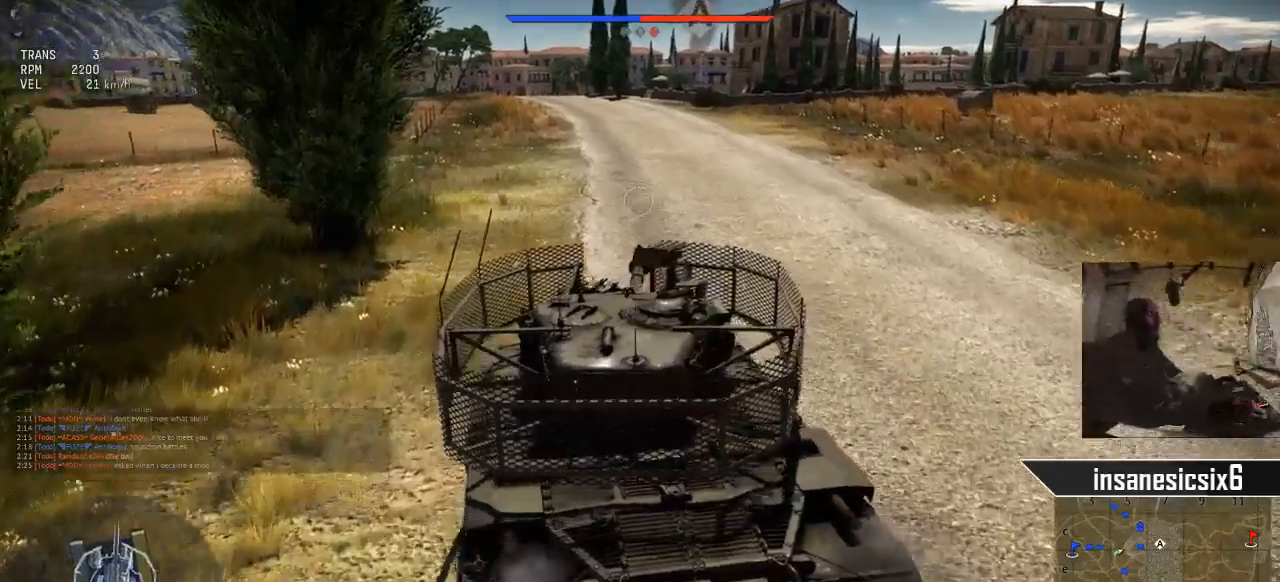
Gameplay with keyboard and mouse; each line is a JSON object with the keys and mouse buttons held at the frame after it. "events" lists presses ("down") and releases ("up") of "1", "2", "3", "4", "5", "a", "alt", "c", "caps_lock", "ctrl", "d", "e", "f", "g", "q", "r", "s", "shift", "space", "t", "tab", "v", "w", "x", "z", "mouse_left", "mouse_wheel" and "mouse_right" between this image and that frame as [ms after this image, input, new state], when the widget could be followed in between. "mouse_left", "mouse_wheel", "mouse_right" = the "left", "wheel", "right" buttons of the "mouse" list. No other keys are recorded. "wheel" means that the mouse wheel is clicked or scrolled. "mouse_move" is the direction in which the mouse moves at that frame (one of eight, or "still"), when it could be read.
{"keys": ["w"], "mouse": [], "mouse_move": "still", "events": []}
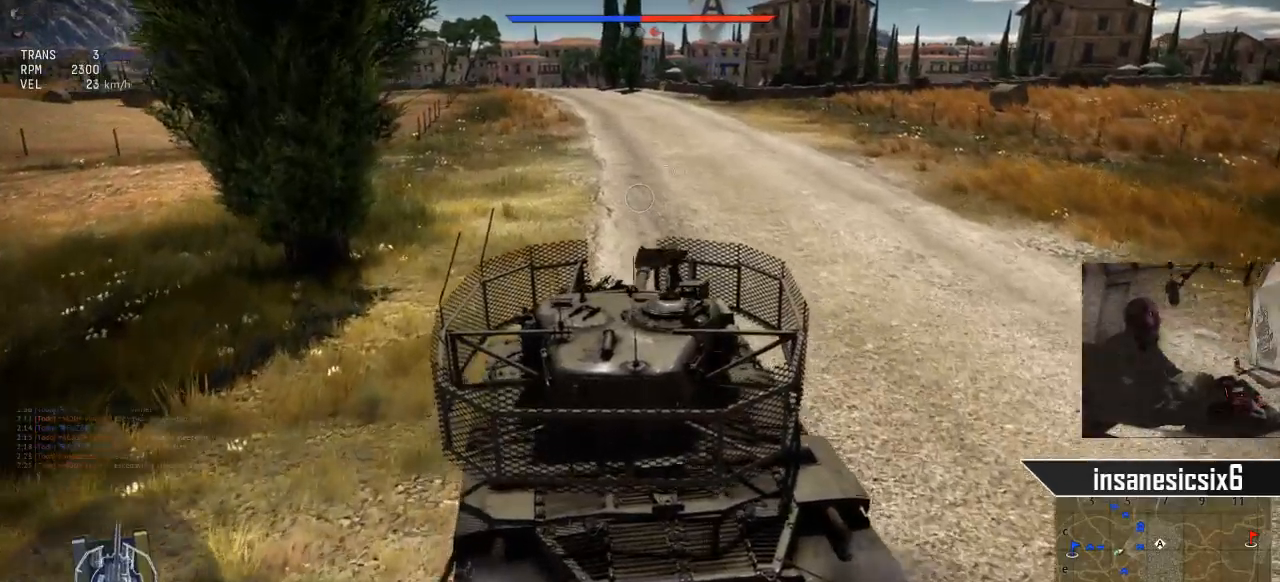
{"keys": ["a", "w"], "mouse": [], "mouse_move": "still", "events": [[284, "a", "down"]]}
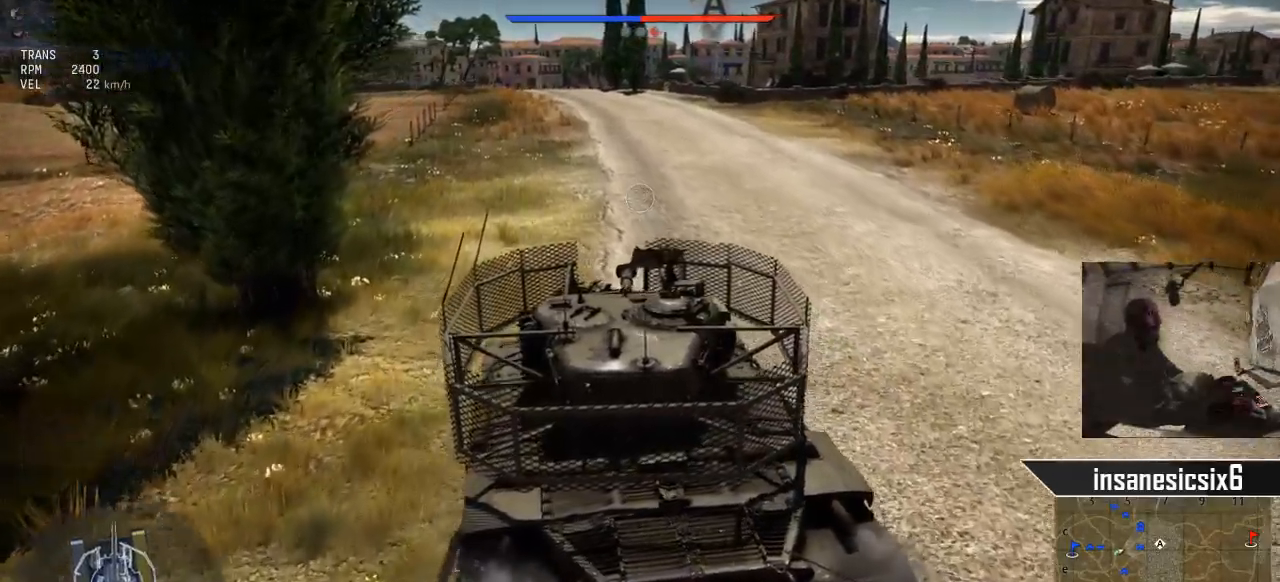
{"keys": ["w"], "mouse": [], "mouse_move": "still", "events": [[117, "a", "up"]]}
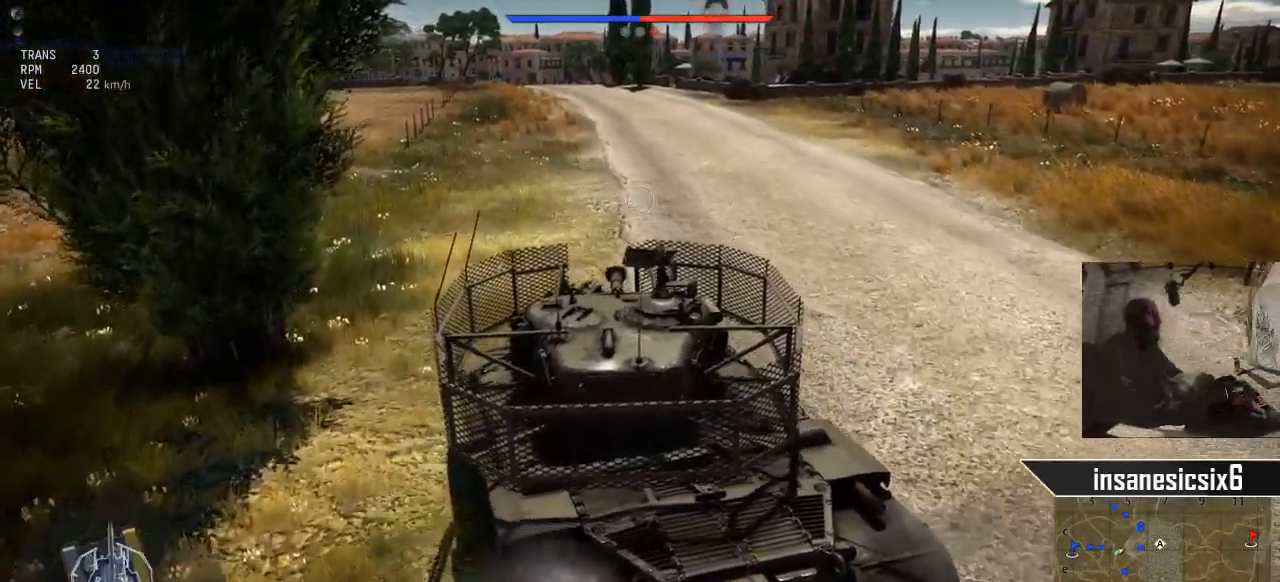
{"keys": ["w"], "mouse": [], "mouse_move": "left", "events": []}
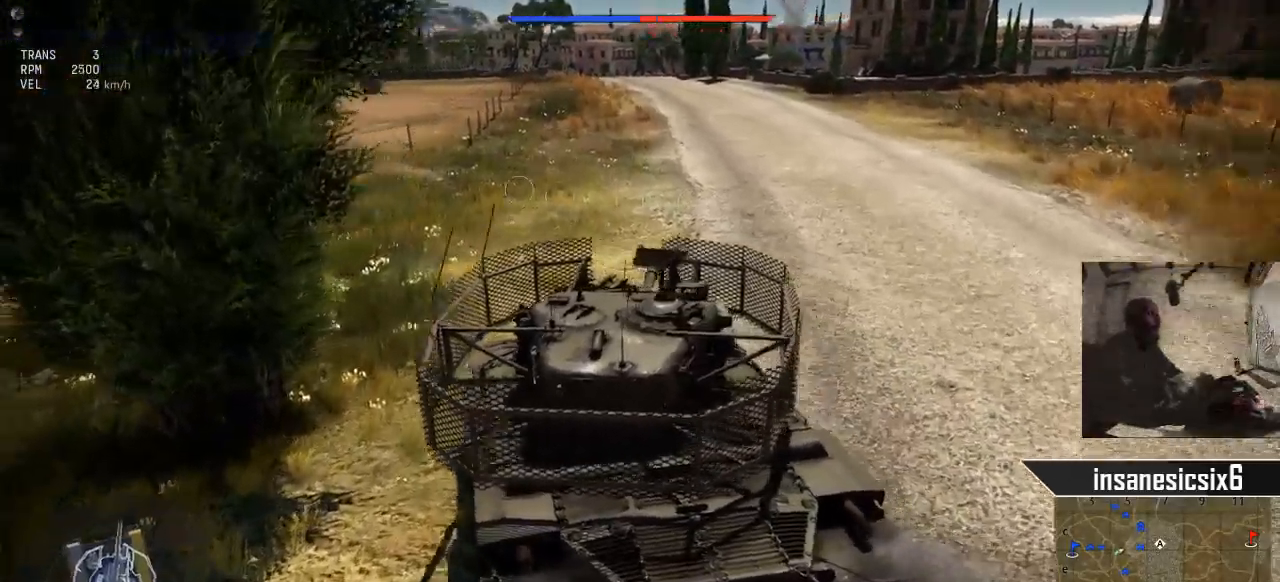
{"keys": ["w"], "mouse": [], "mouse_move": "still", "events": []}
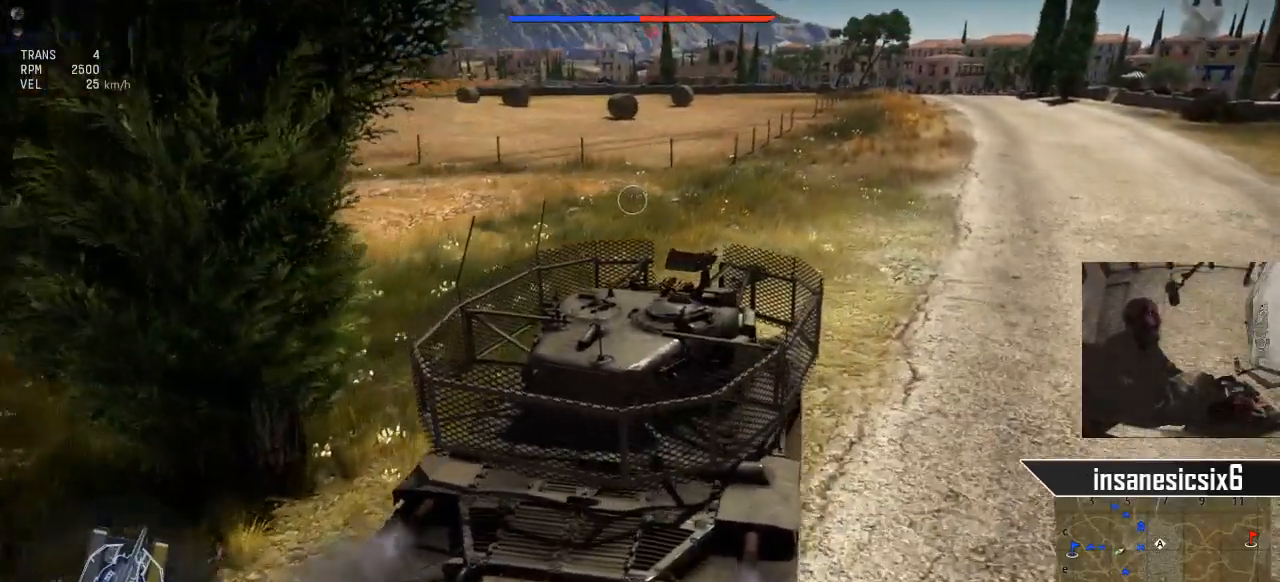
{"keys": ["w"], "mouse": [], "mouse_move": "still", "events": []}
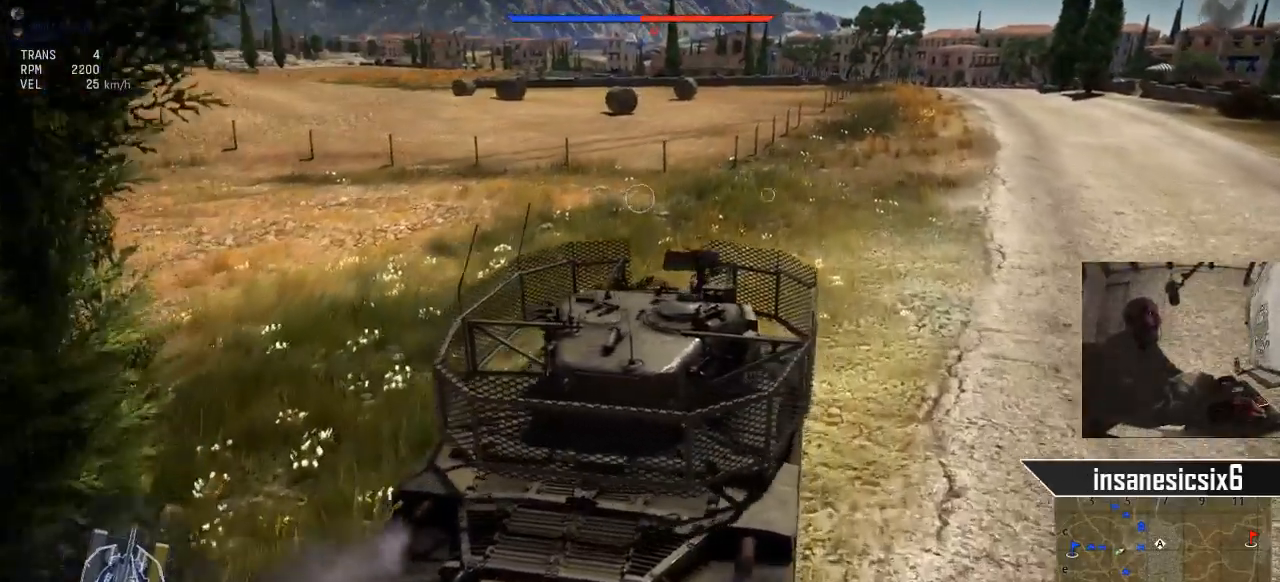
{"keys": ["w"], "mouse": [], "mouse_move": "still", "events": []}
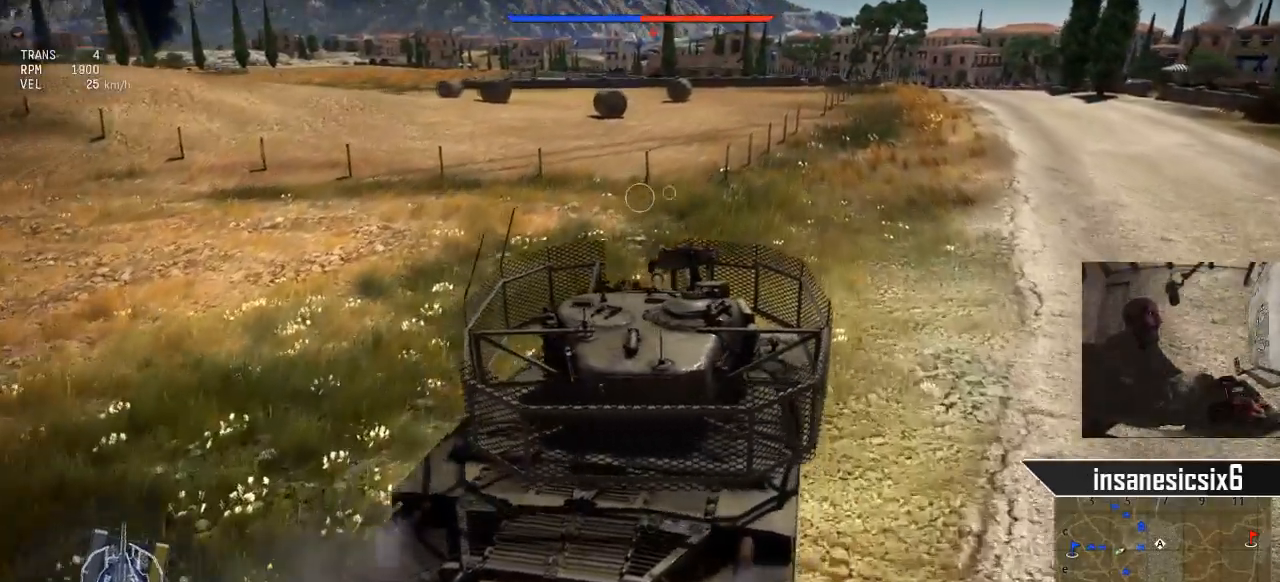
{"keys": ["w"], "mouse": [], "mouse_move": "right", "events": []}
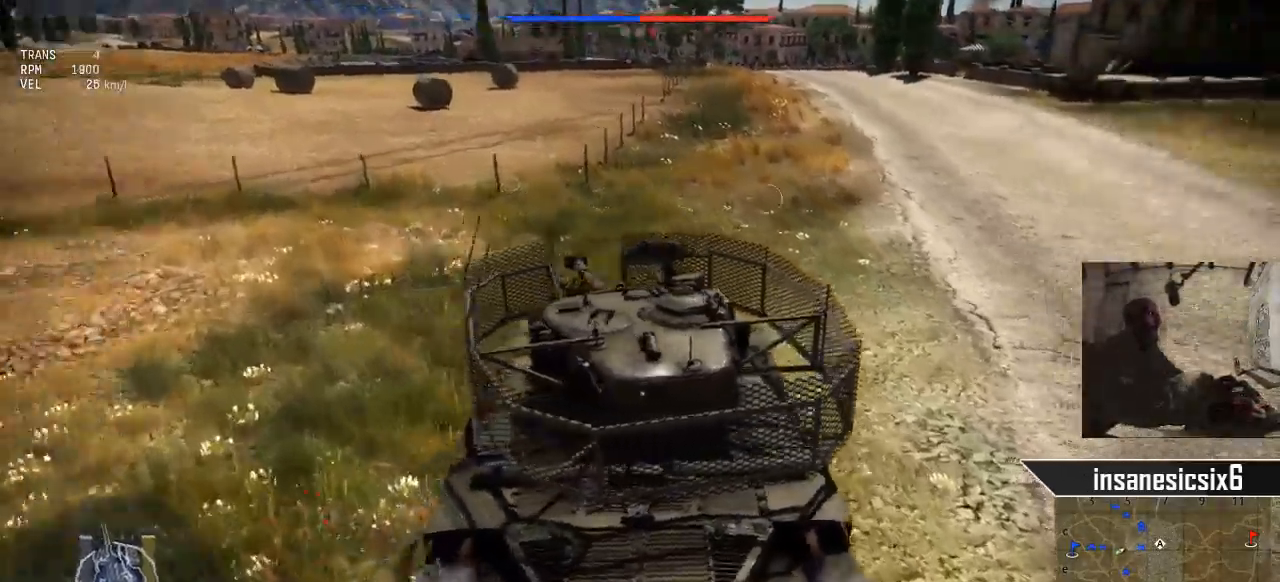
{"keys": ["w"], "mouse": [], "mouse_move": "still", "events": [[16, "d", "down"], [200, "d", "up"]]}
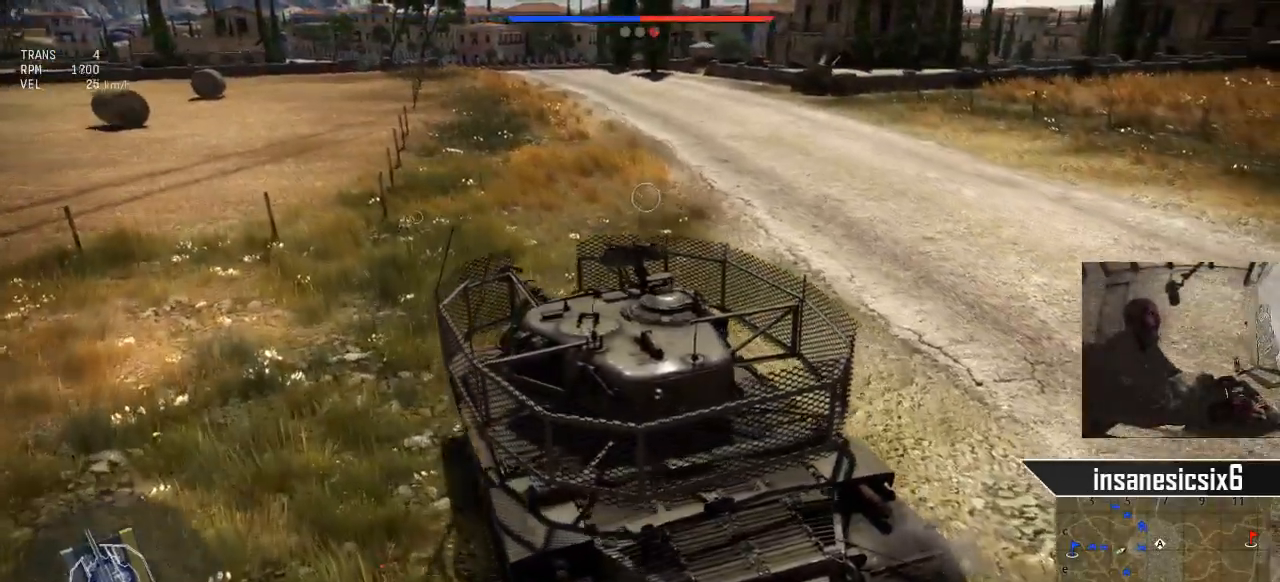
{"keys": ["w"], "mouse": [], "mouse_move": "still", "events": []}
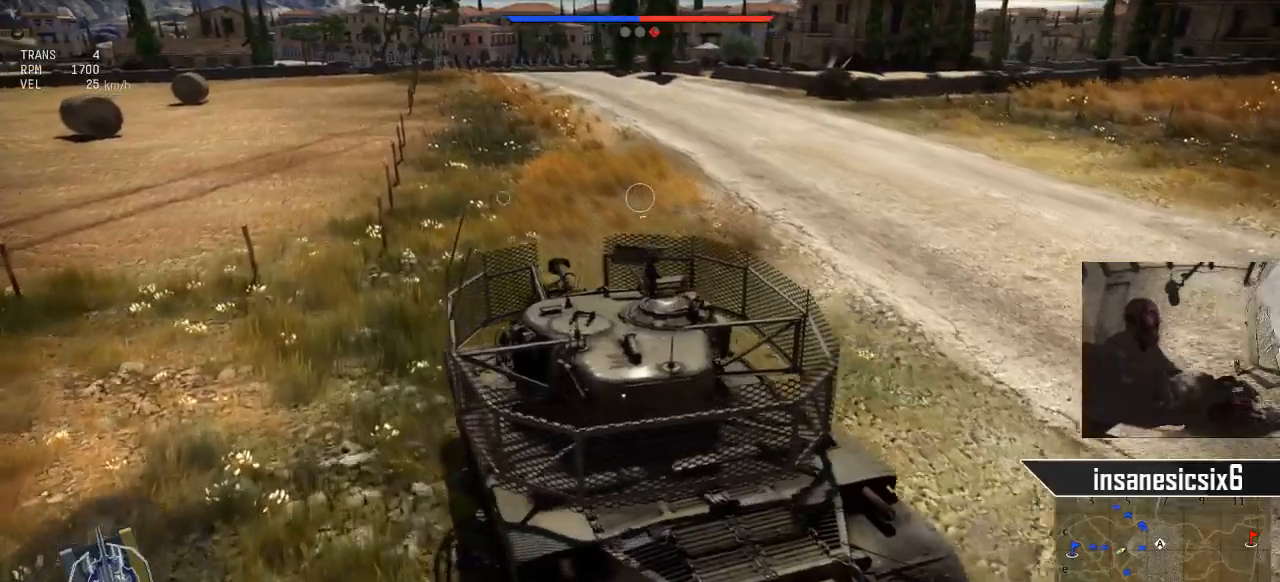
{"keys": ["w"], "mouse": [], "mouse_move": "left", "events": []}
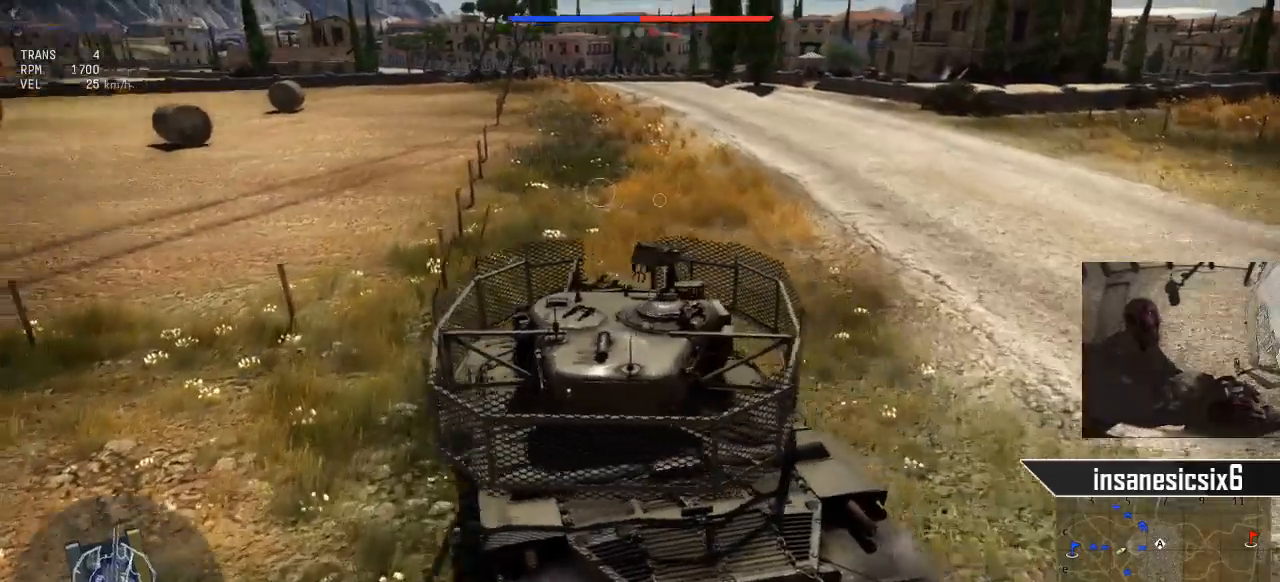
{"keys": ["w"], "mouse": [], "mouse_move": "left", "events": [[200, "d", "down"], [351, "d", "up"]]}
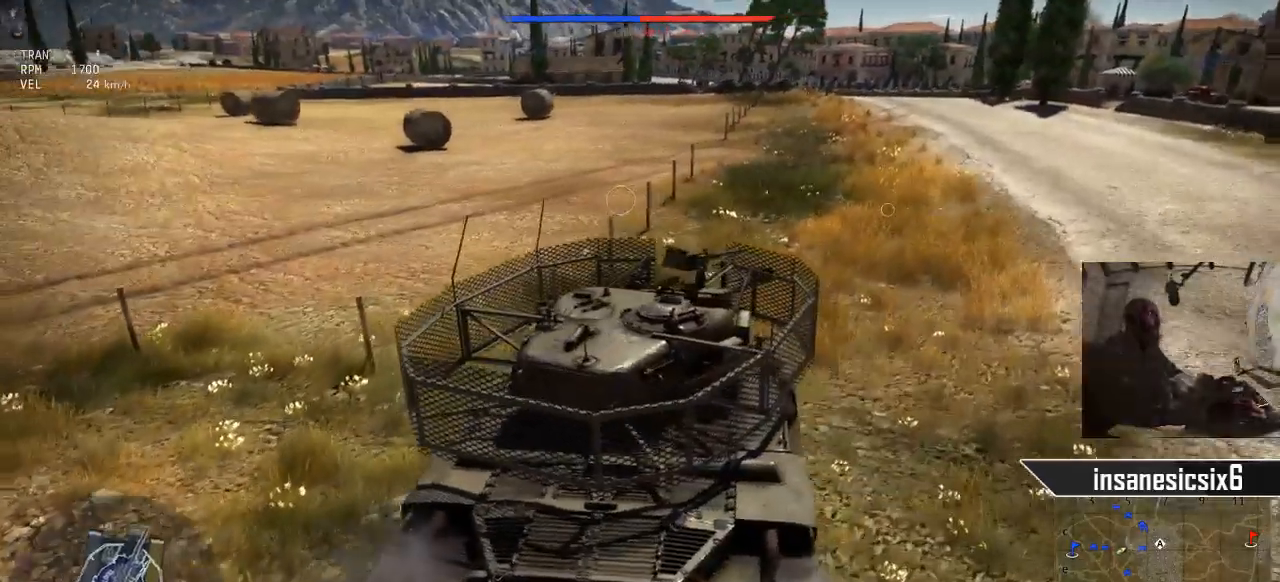
{"keys": ["d", "w"], "mouse": [], "mouse_move": "still", "events": [[450, "d", "down"]]}
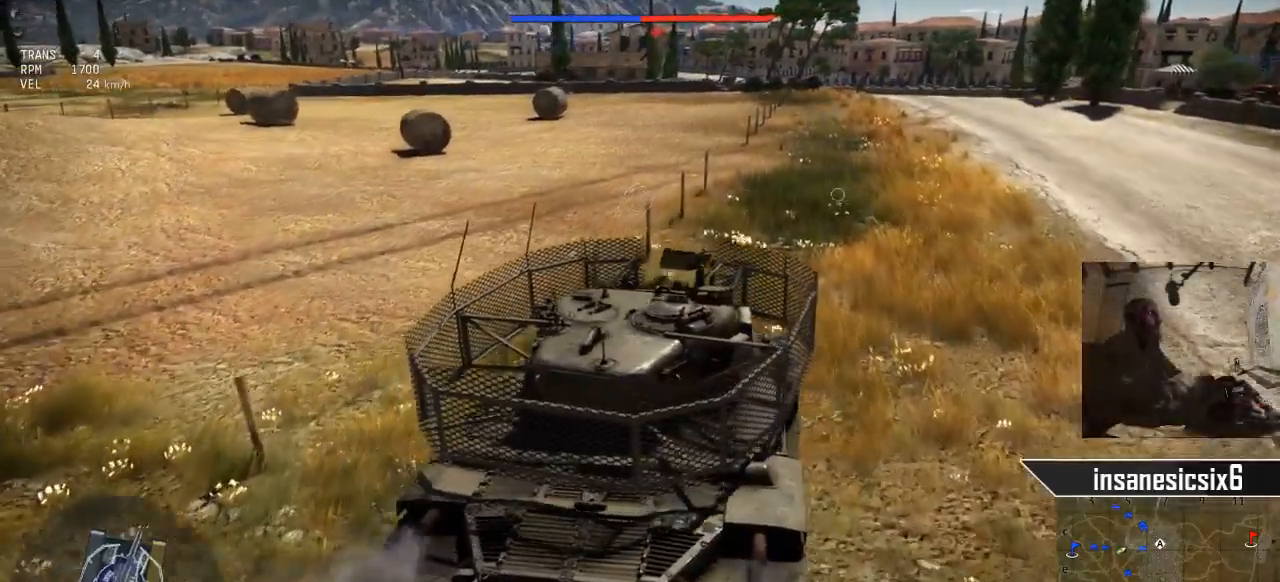
{"keys": ["w"], "mouse": [], "mouse_move": "still", "events": [[134, "d", "up"]]}
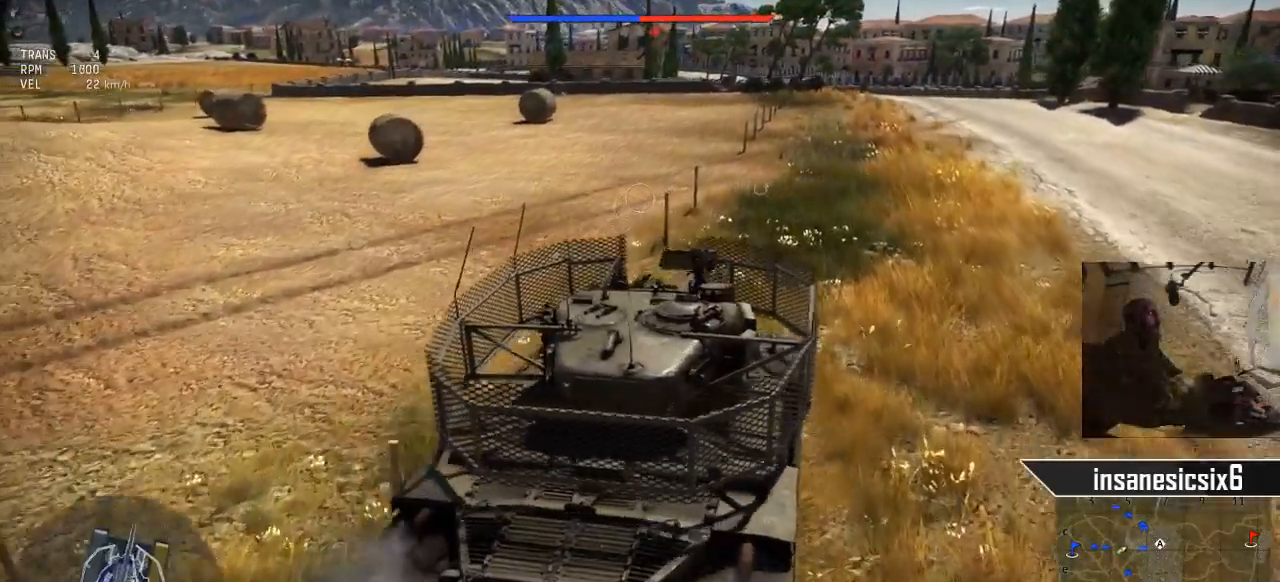
{"keys": ["w"], "mouse": [], "mouse_move": "still", "events": []}
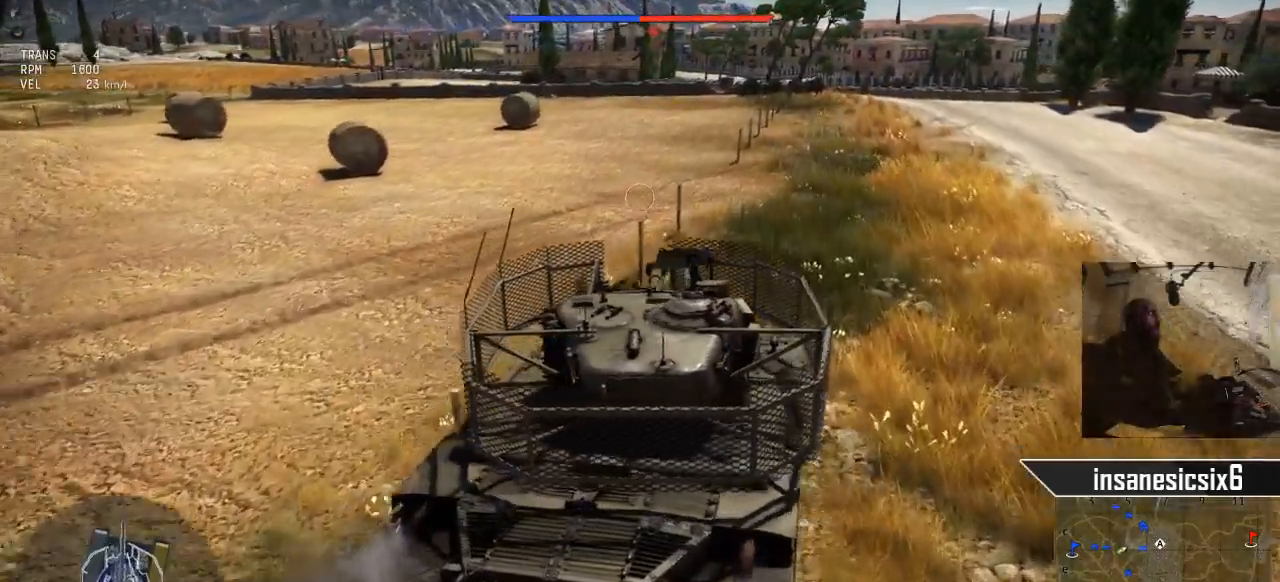
{"keys": ["w"], "mouse": [], "mouse_move": "still", "events": []}
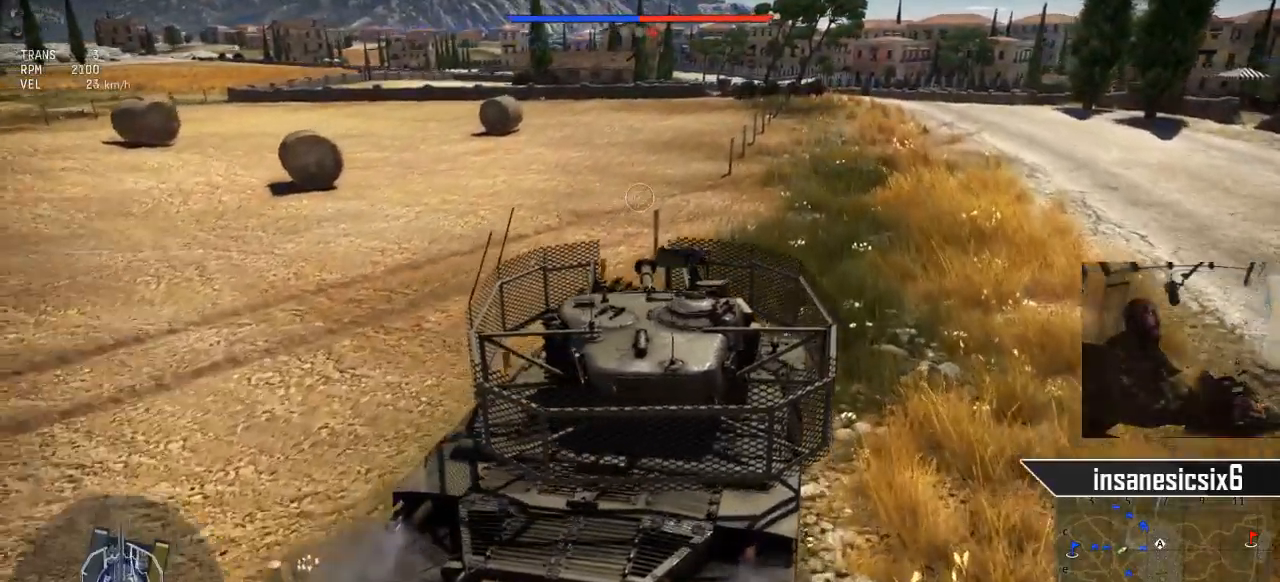
{"keys": ["d", "w"], "mouse": [], "mouse_move": "still", "events": [[283, "d", "down"]]}
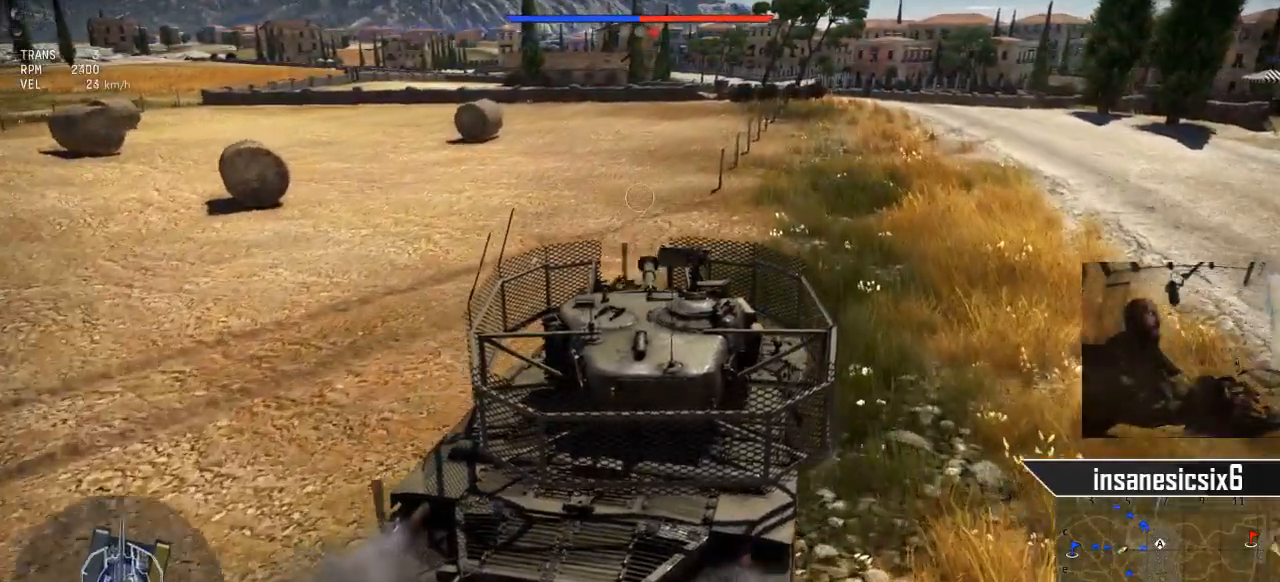
{"keys": ["w"], "mouse": [], "mouse_move": "still", "events": [[67, "d", "up"]]}
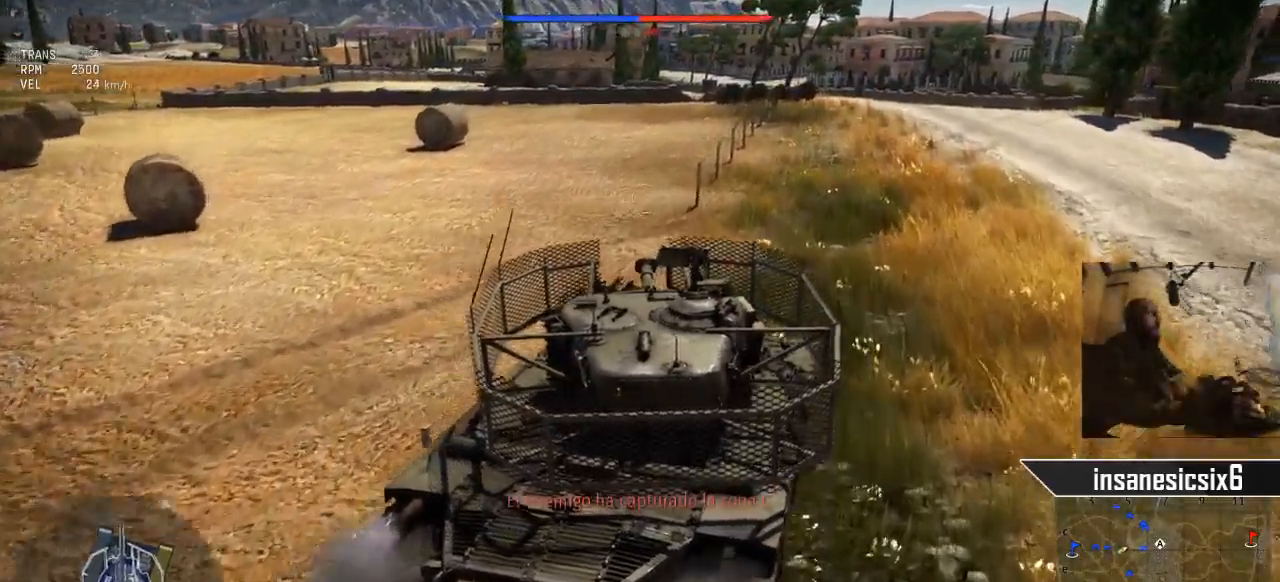
{"keys": ["w"], "mouse": [], "mouse_move": "still", "events": []}
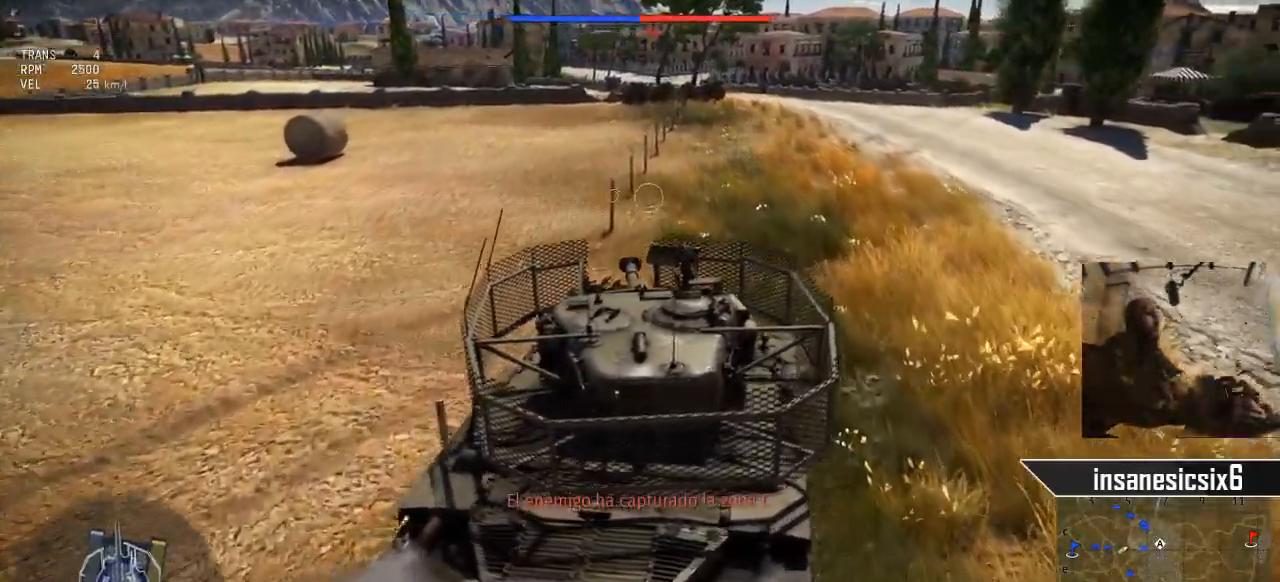
{"keys": ["w"], "mouse": [], "mouse_move": "right", "events": []}
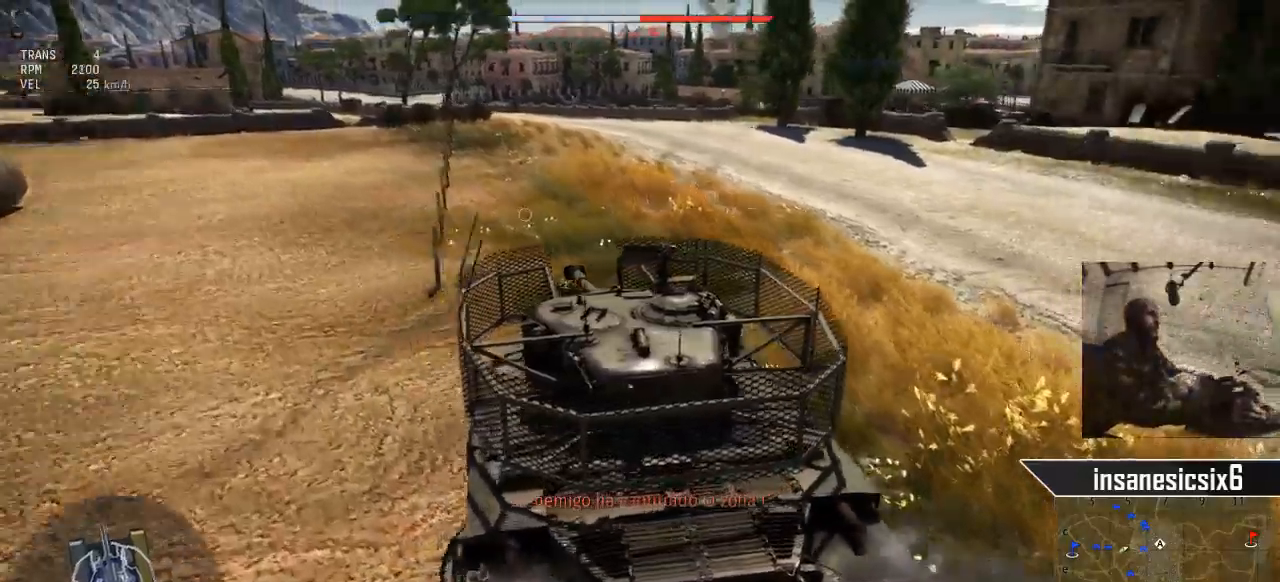
{"keys": ["w"], "mouse": [], "mouse_move": "still", "events": [[150, "d", "down"], [384, "d", "up"]]}
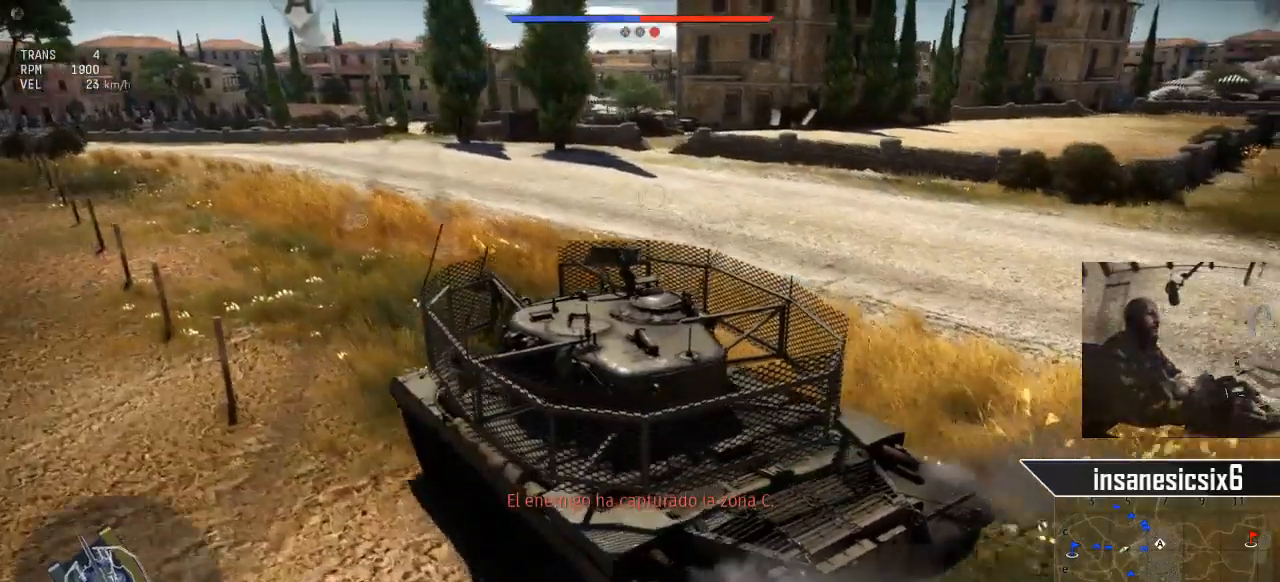
{"keys": ["w"], "mouse": [], "mouse_move": "still", "events": []}
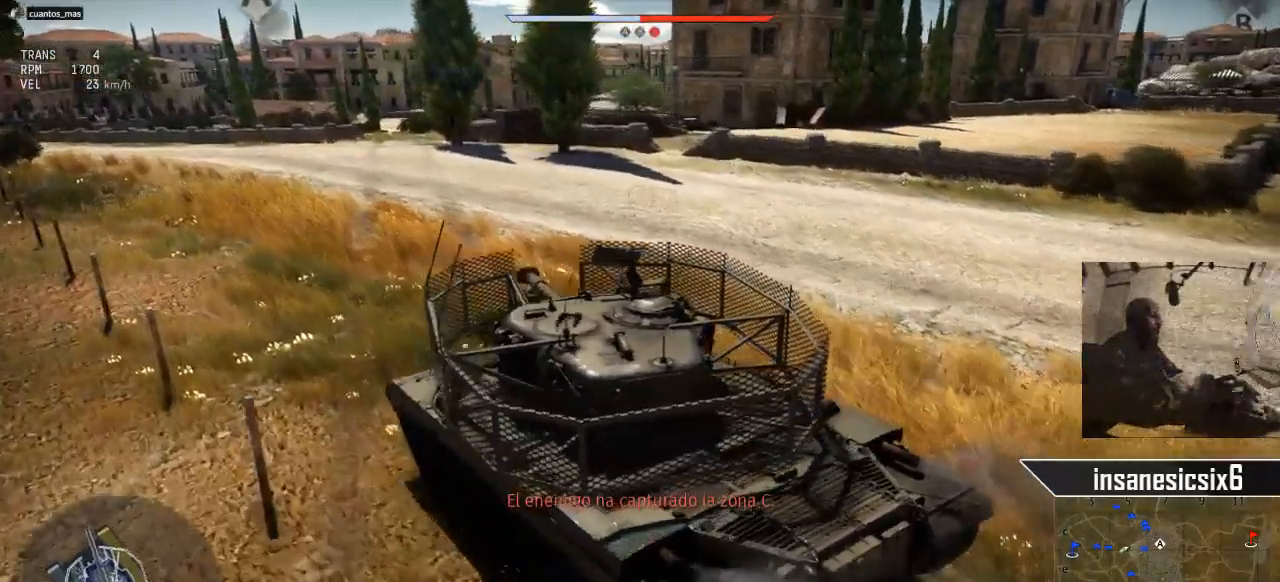
{"keys": ["w"], "mouse": [], "mouse_move": "still", "events": []}
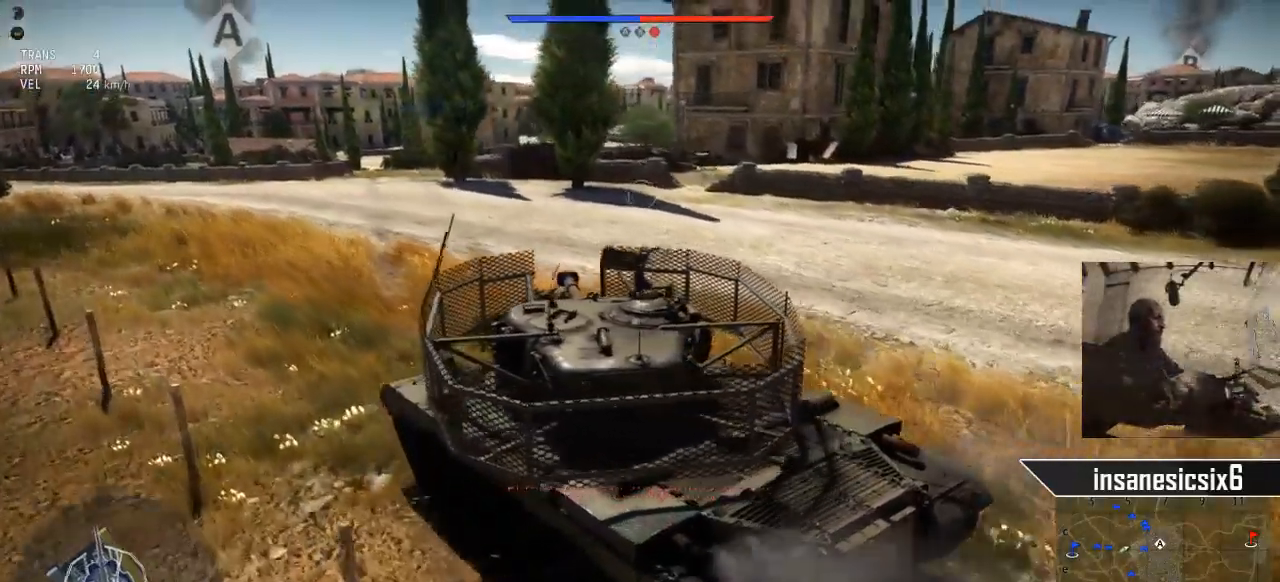
{"keys": ["5", "w"], "mouse": [], "mouse_move": "up-right", "events": [[200, "5", "down"]]}
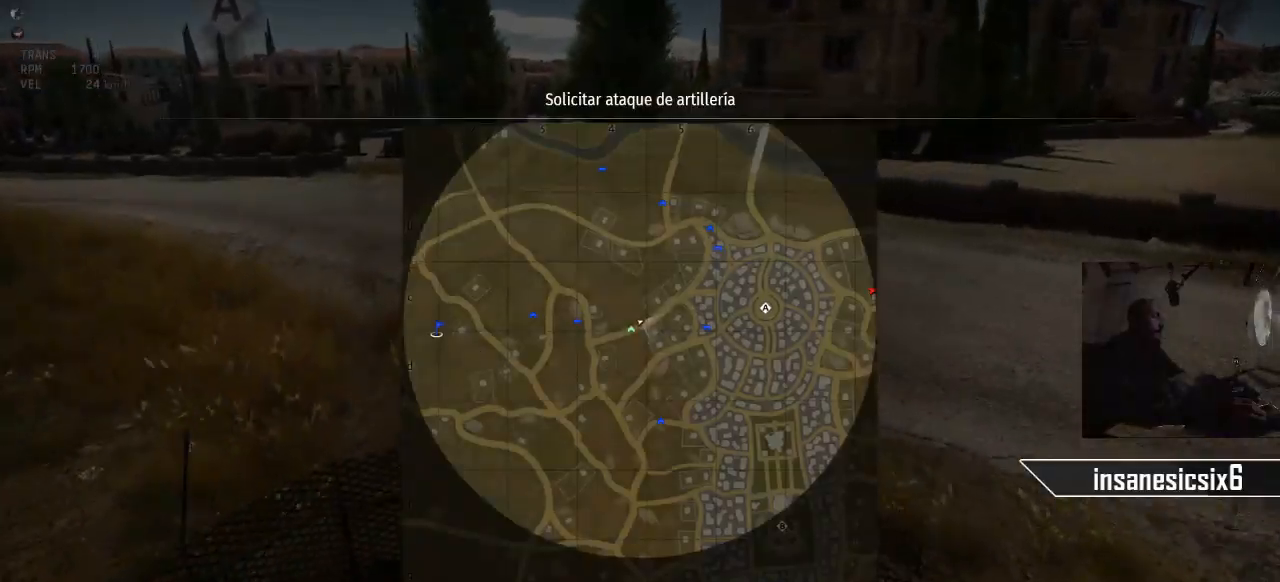
{"keys": ["5", "w"], "mouse": [], "mouse_move": "still", "events": []}
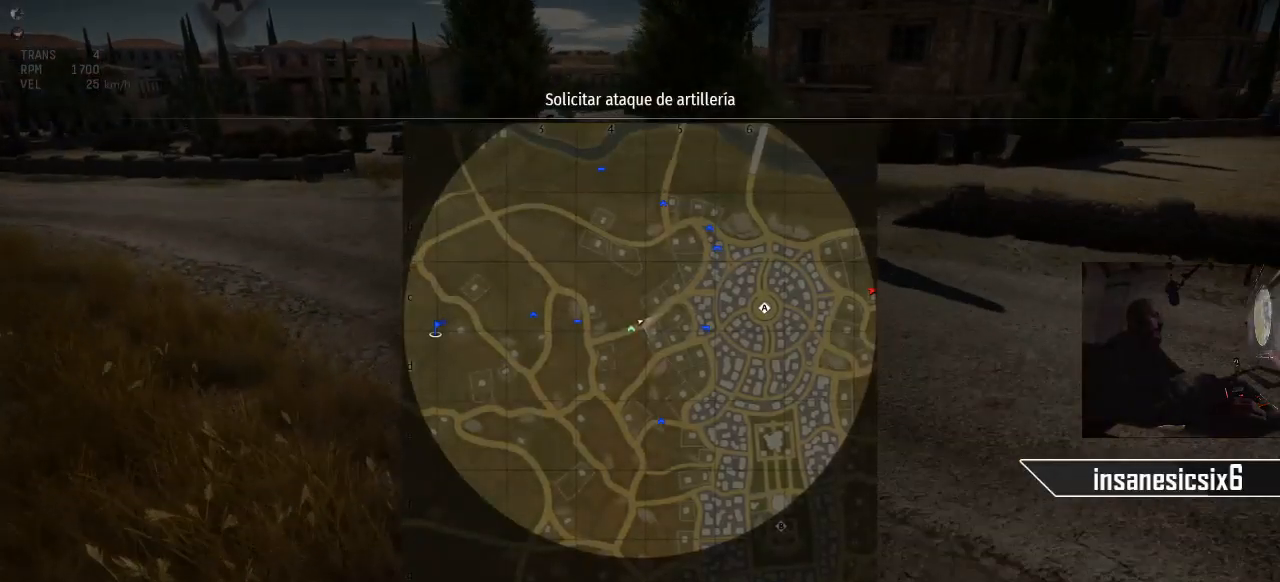
{"keys": ["w"], "mouse": [], "mouse_move": "still", "events": [[367, "5", "up"]]}
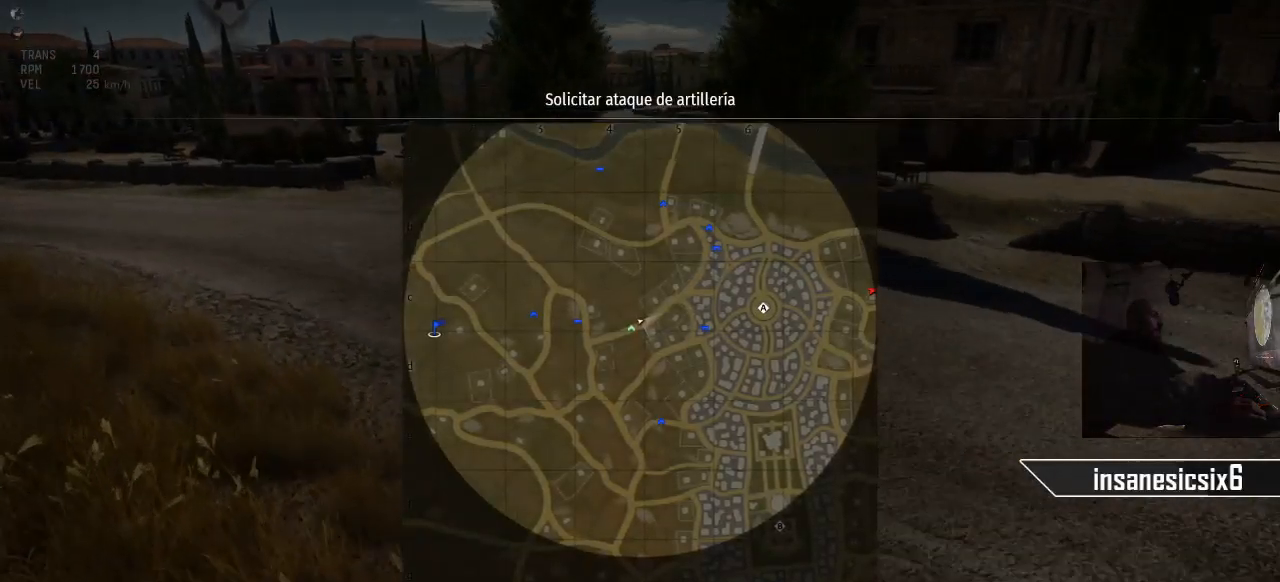
{"keys": ["w"], "mouse": [], "mouse_move": "still", "events": [[384, "5", "down"], [484, "5", "up"]]}
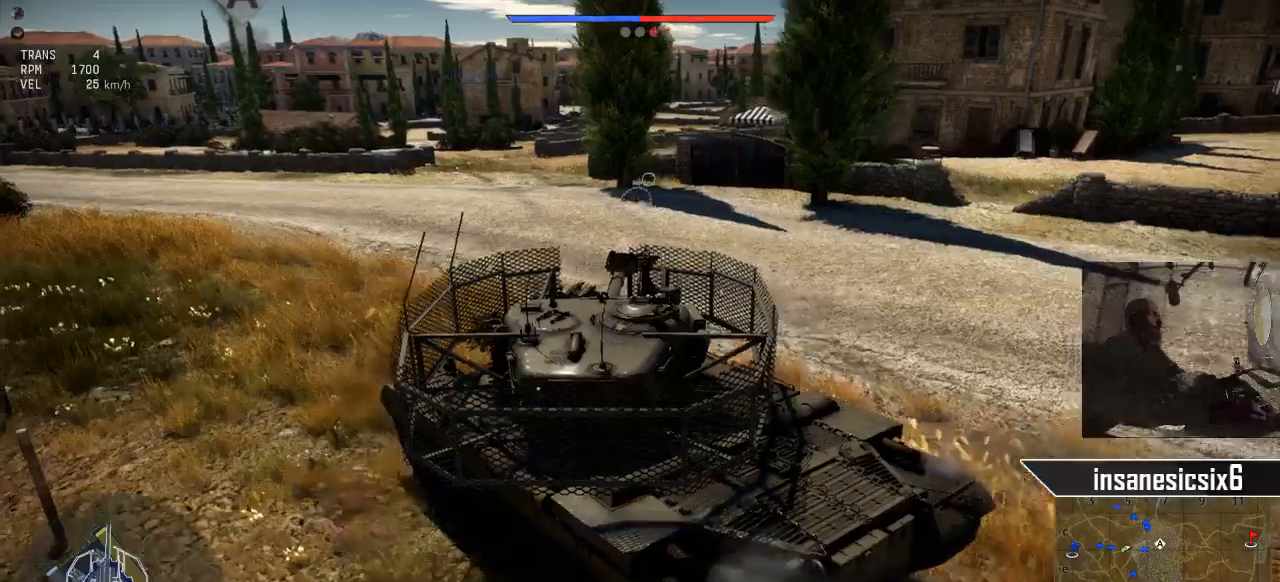
{"keys": ["w"], "mouse": [], "mouse_move": "left", "events": []}
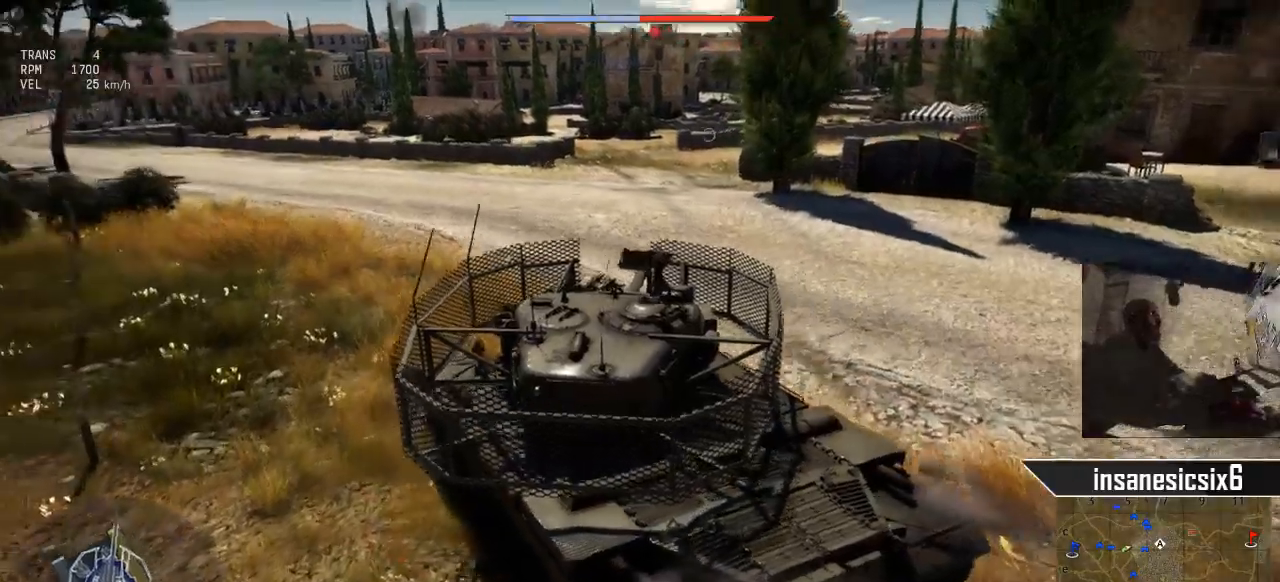
{"keys": ["w"], "mouse": [], "mouse_move": "still", "events": []}
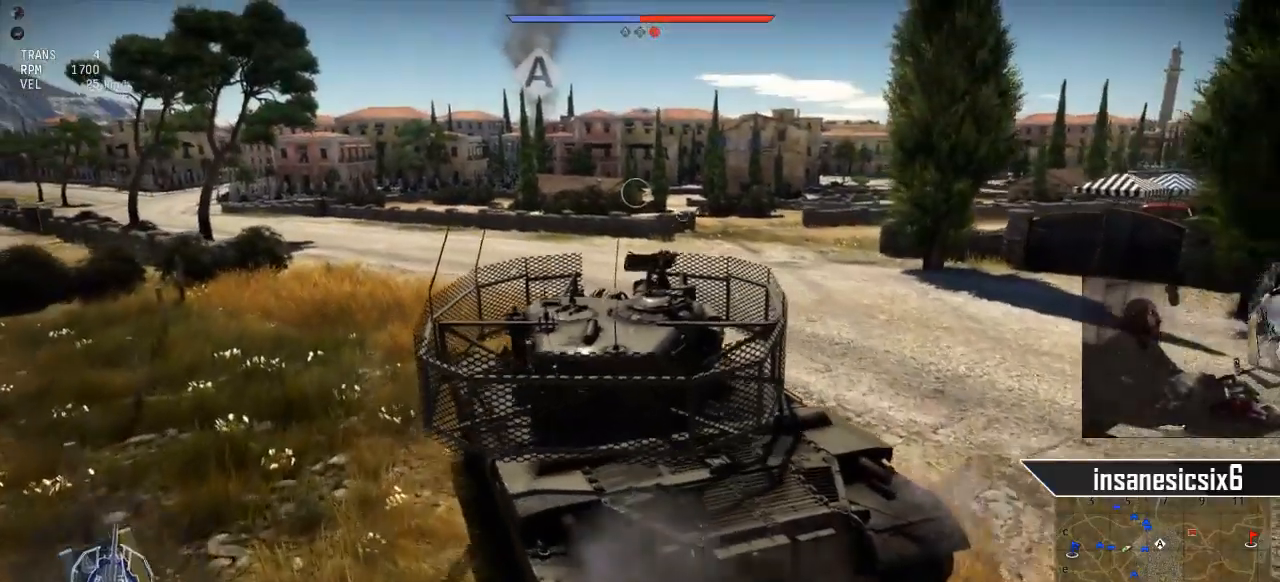
{"keys": ["w"], "mouse": [], "mouse_move": "still", "events": [[200, "a", "down"], [434, "a", "up"]]}